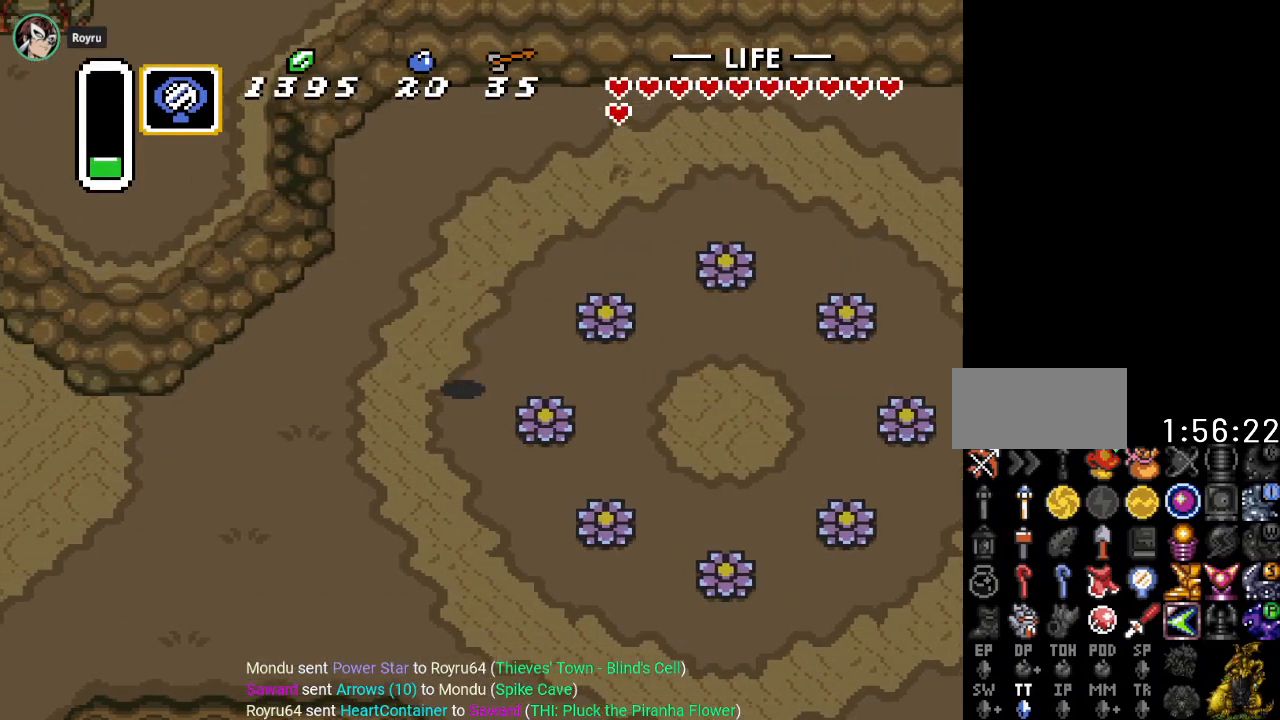
Gameplay with a controller (Nintendo layout); each line is a JSON object with the inputs held at the frame after it. "events" lists button and stick changes between this image and that frame as [ms after this image, input, new state], when the widget could be followed in between. Not read: L3 R3.
{"buttons": ["DPAD_LEFT"], "events": [[400, "DPAD_DOWN", "down"], [500, "DPAD_DOWN", "up"]]}
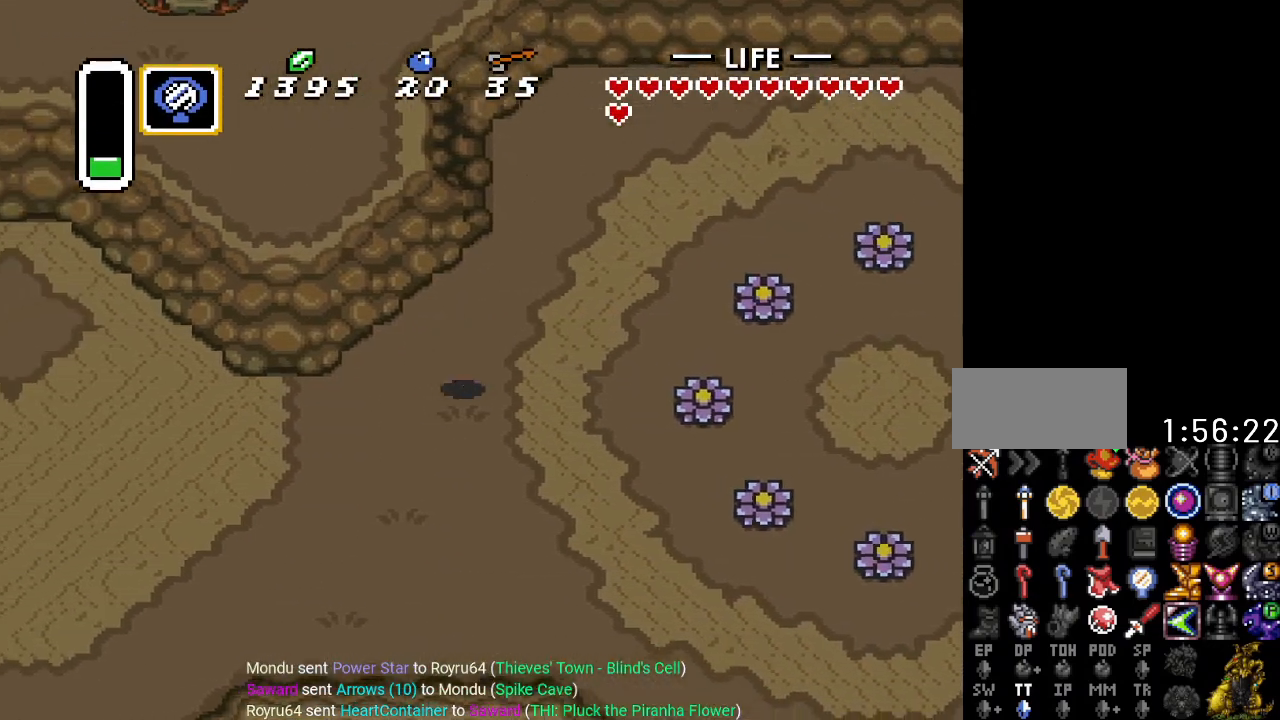
{"buttons": ["DPAD_LEFT"], "events": []}
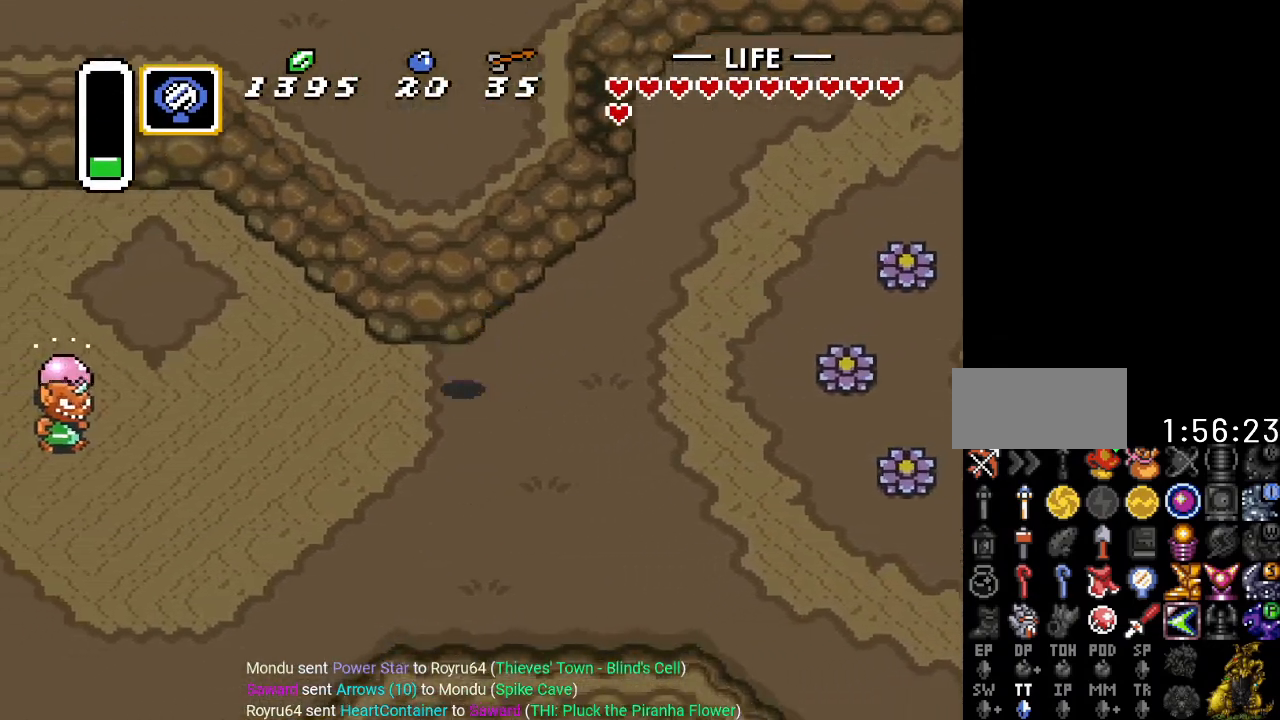
{"buttons": ["DPAD_UP", "DPAD_LEFT"], "events": [[317, "DPAD_UP", "down"]]}
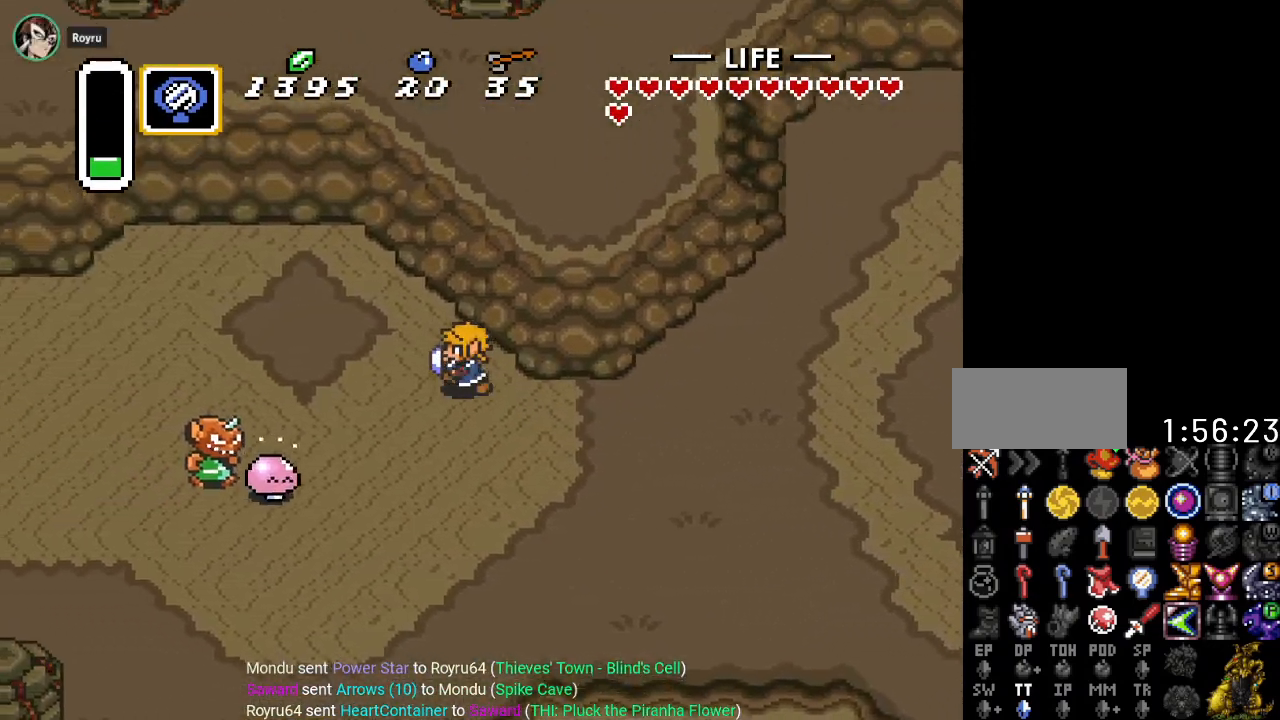
{"buttons": ["DPAD_LEFT"], "events": [[434, "DPAD_UP", "up"]]}
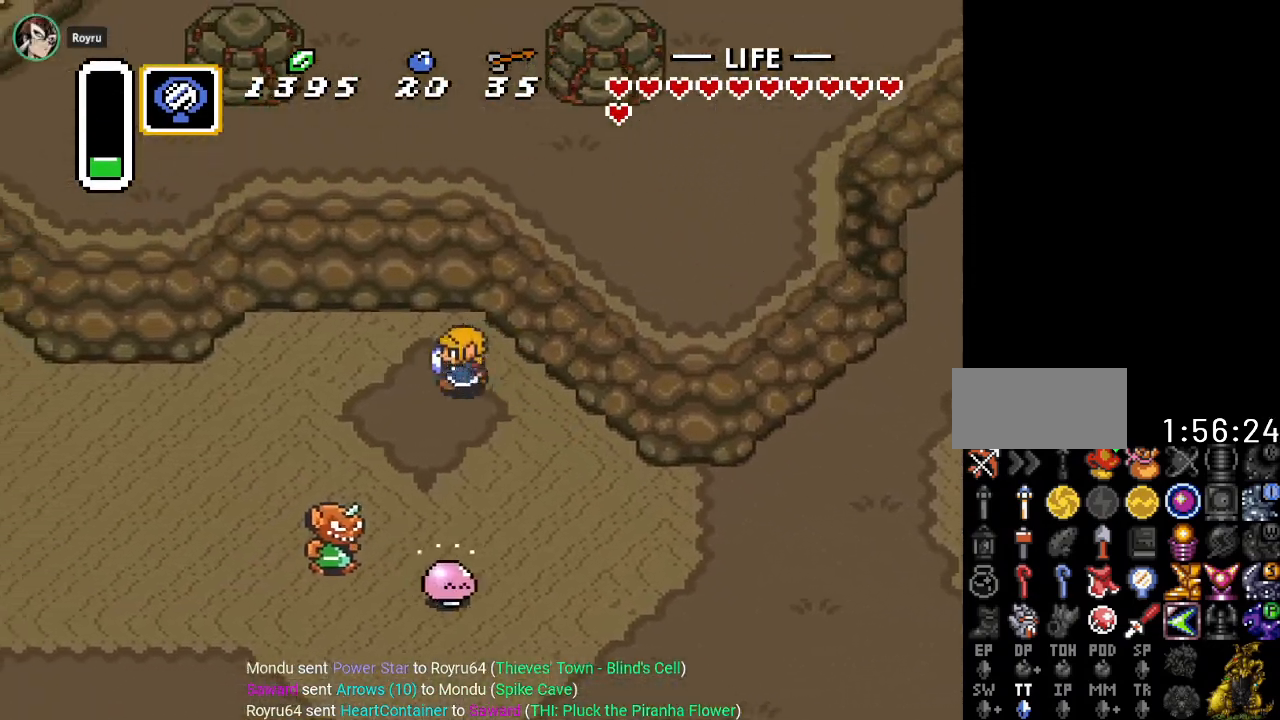
{"buttons": [], "events": [[133, "Y", "down"], [166, "DPAD_LEFT", "up"], [367, "Y", "up"]]}
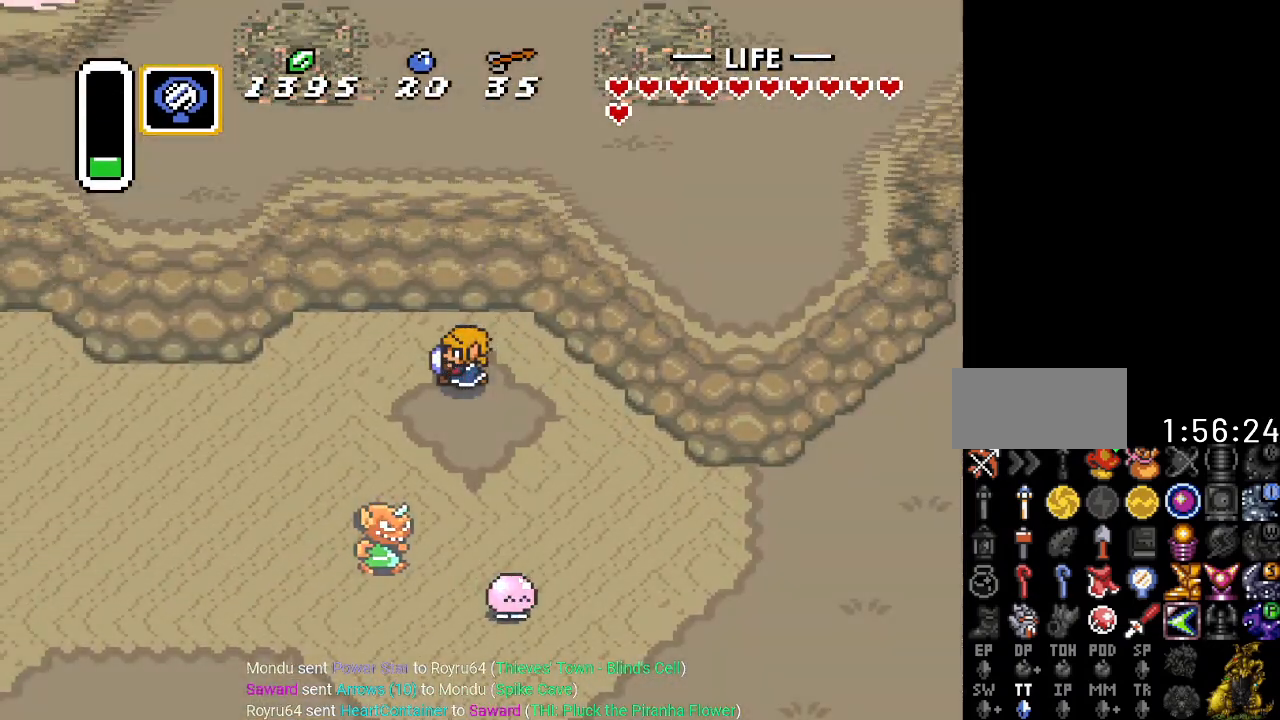
{"buttons": [], "events": []}
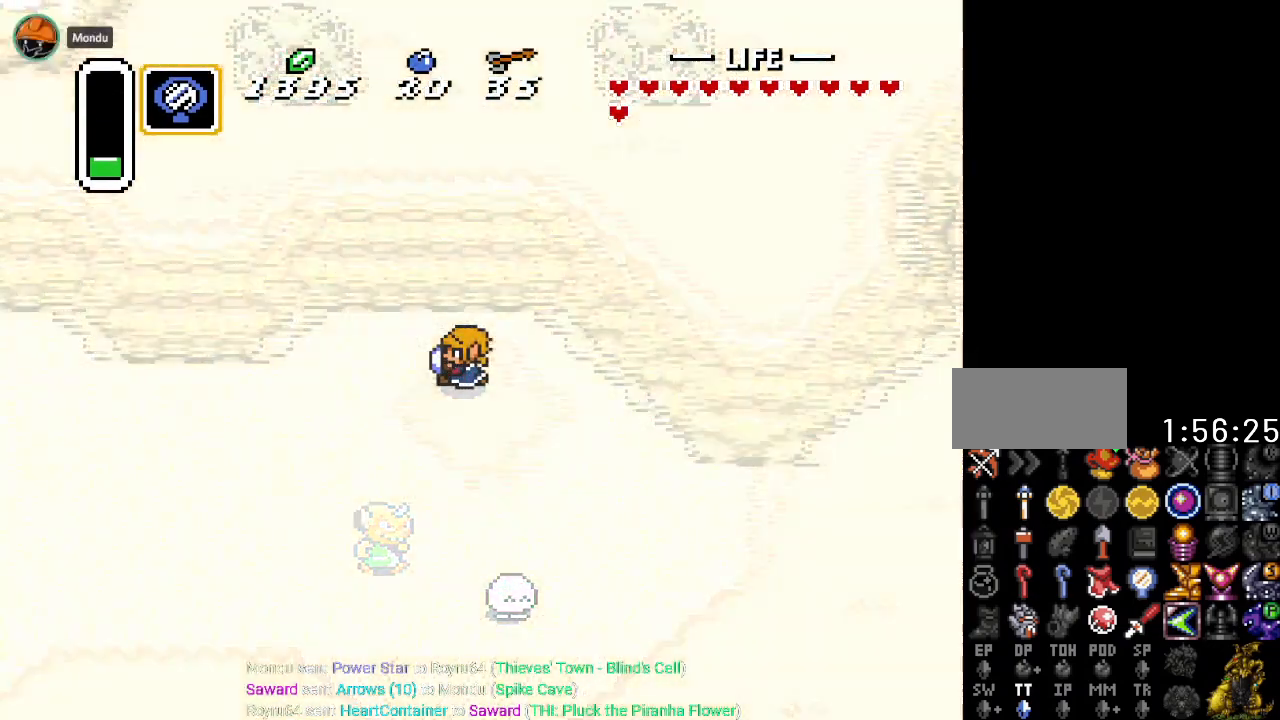
{"buttons": [], "events": []}
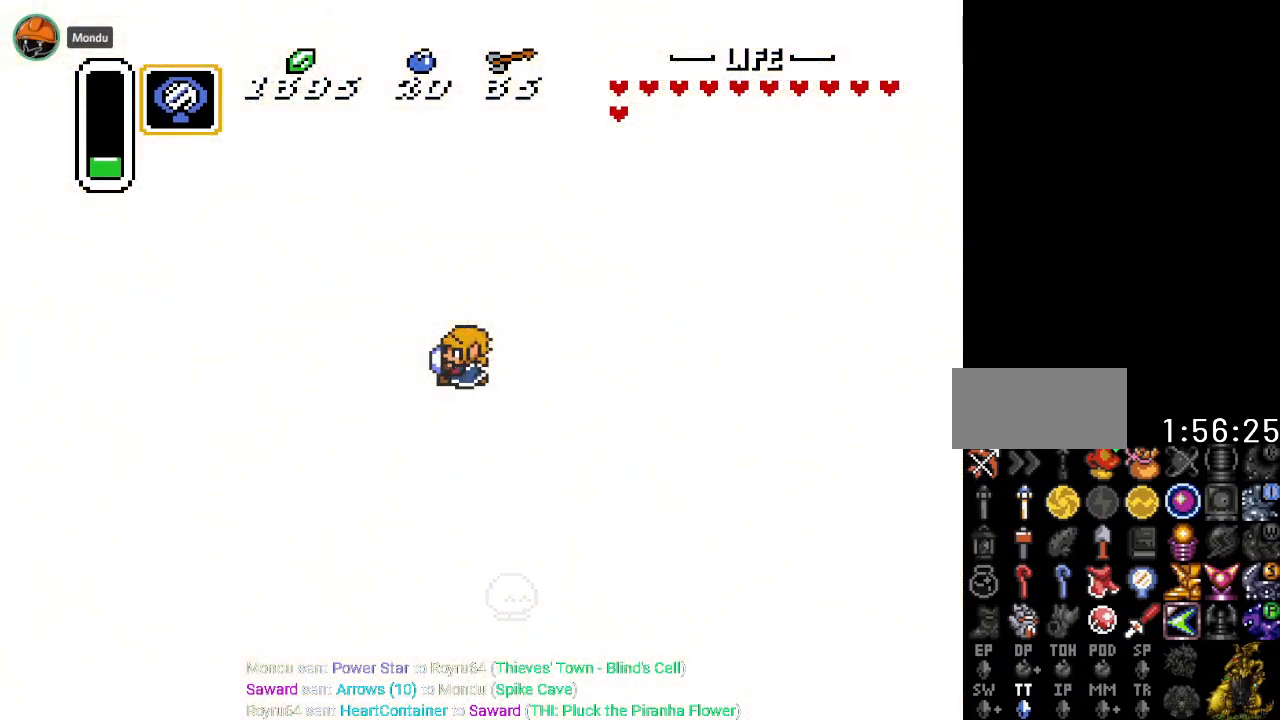
{"buttons": ["DPAD_UP"], "events": [[150, "DPAD_UP", "down"]]}
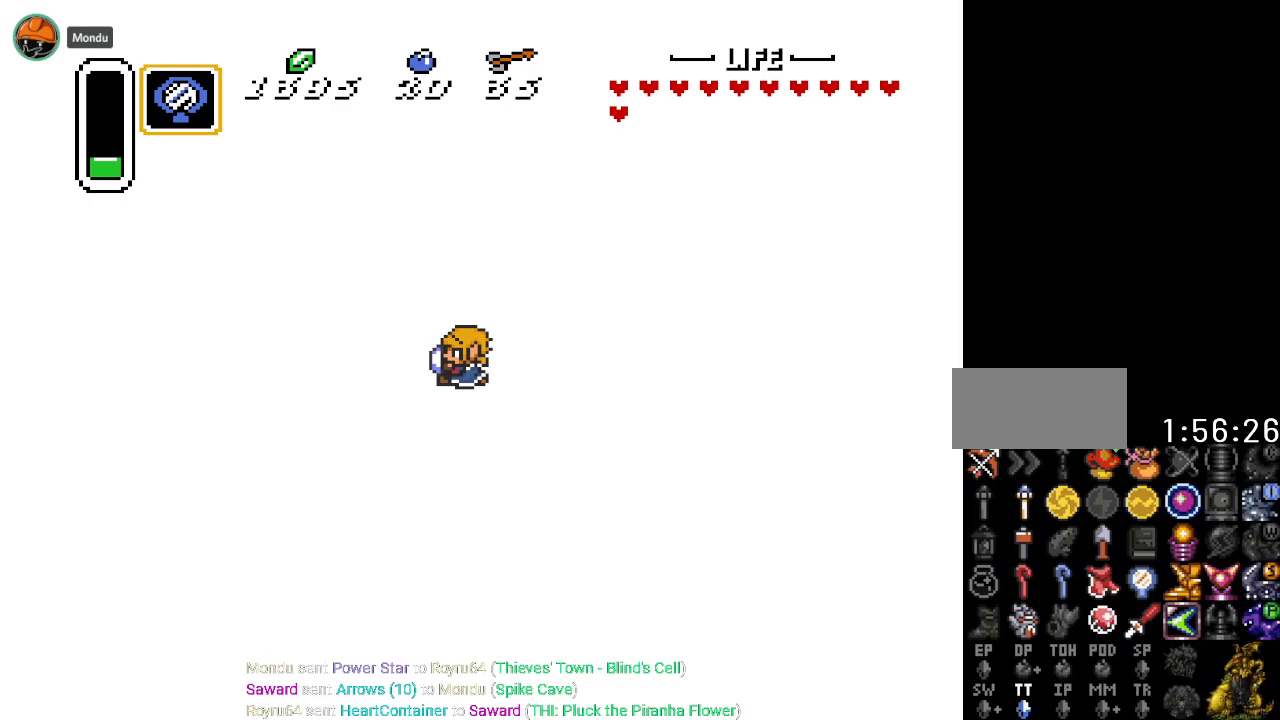
{"buttons": ["DPAD_UP"], "events": []}
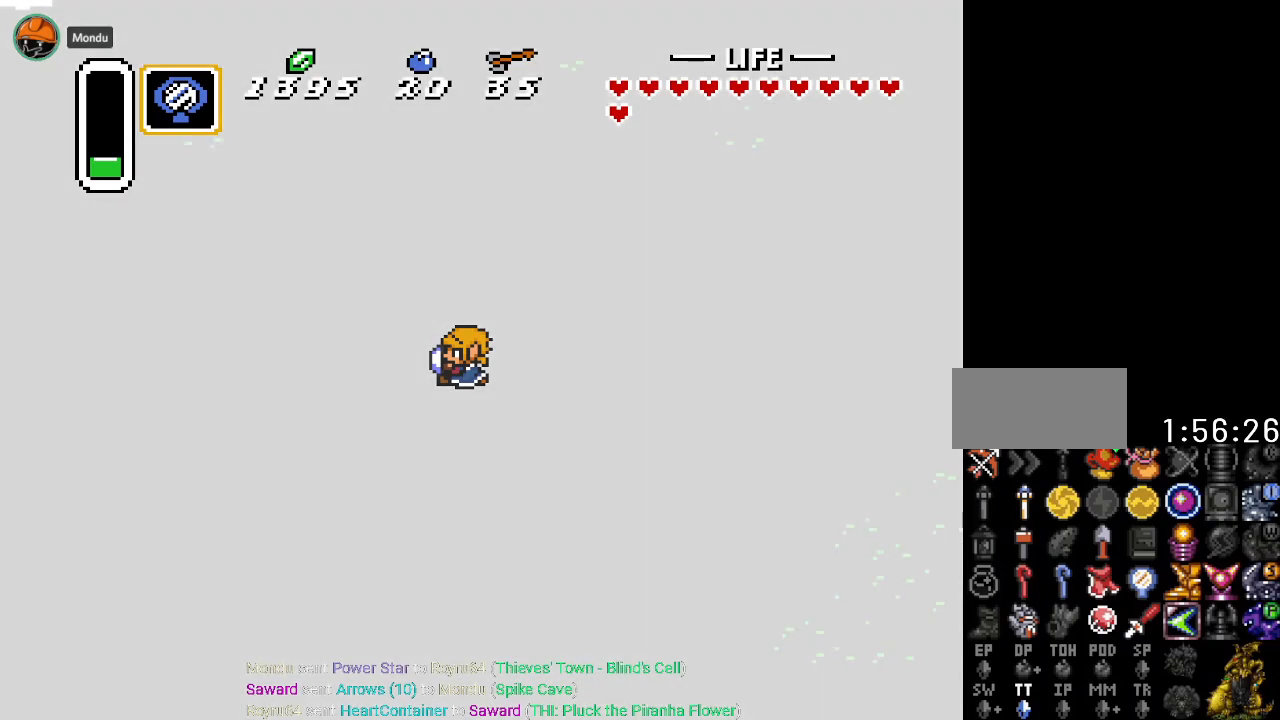
{"buttons": ["DPAD_UP"], "events": []}
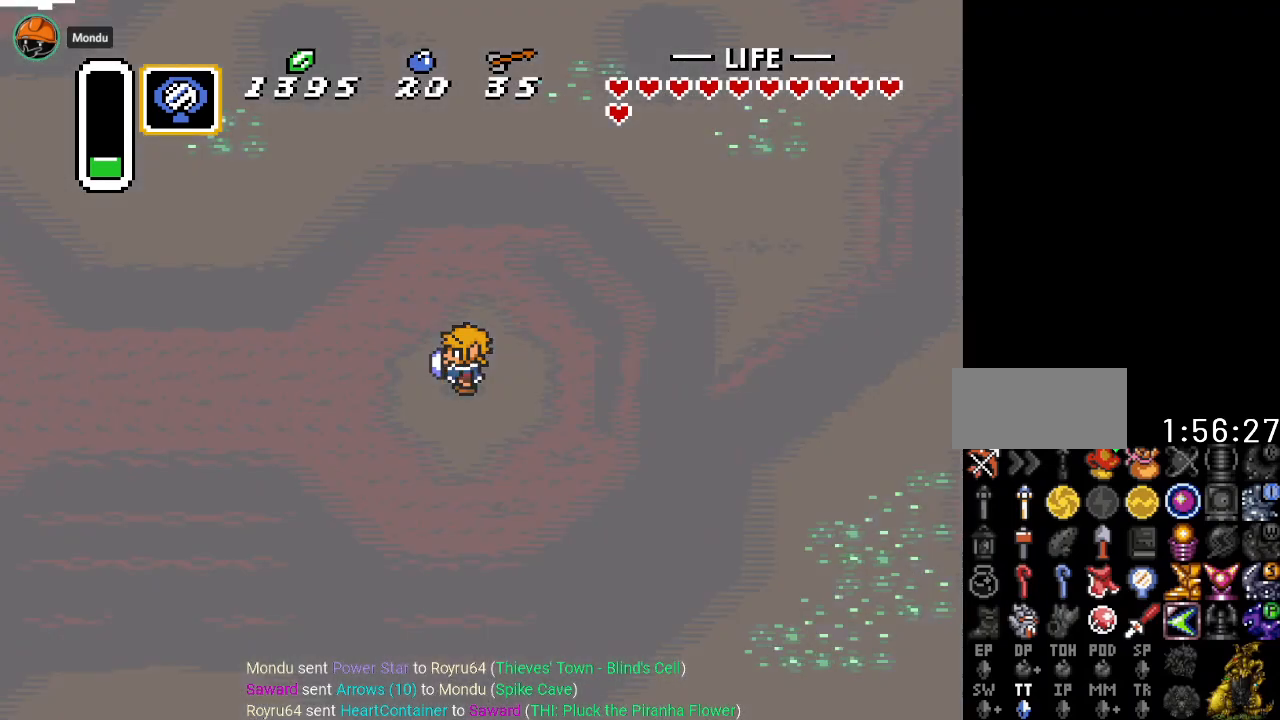
{"buttons": ["DPAD_UP"], "events": []}
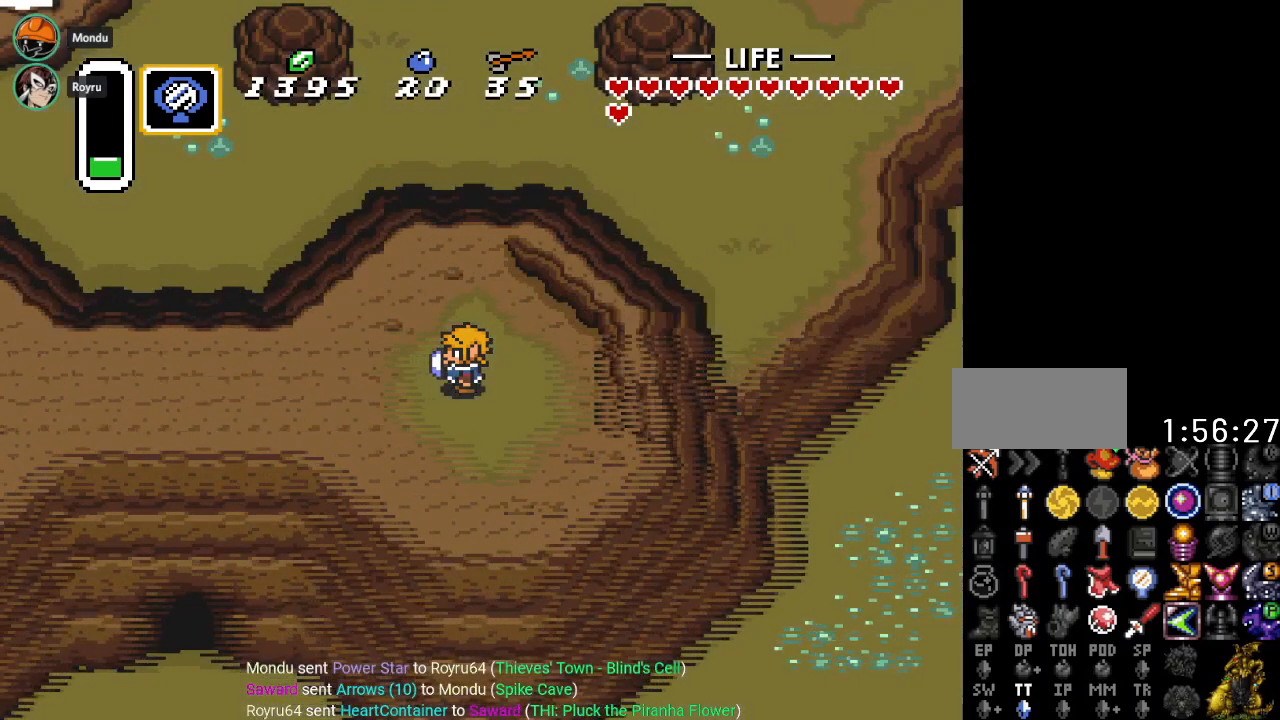
{"buttons": ["DPAD_UP"], "events": []}
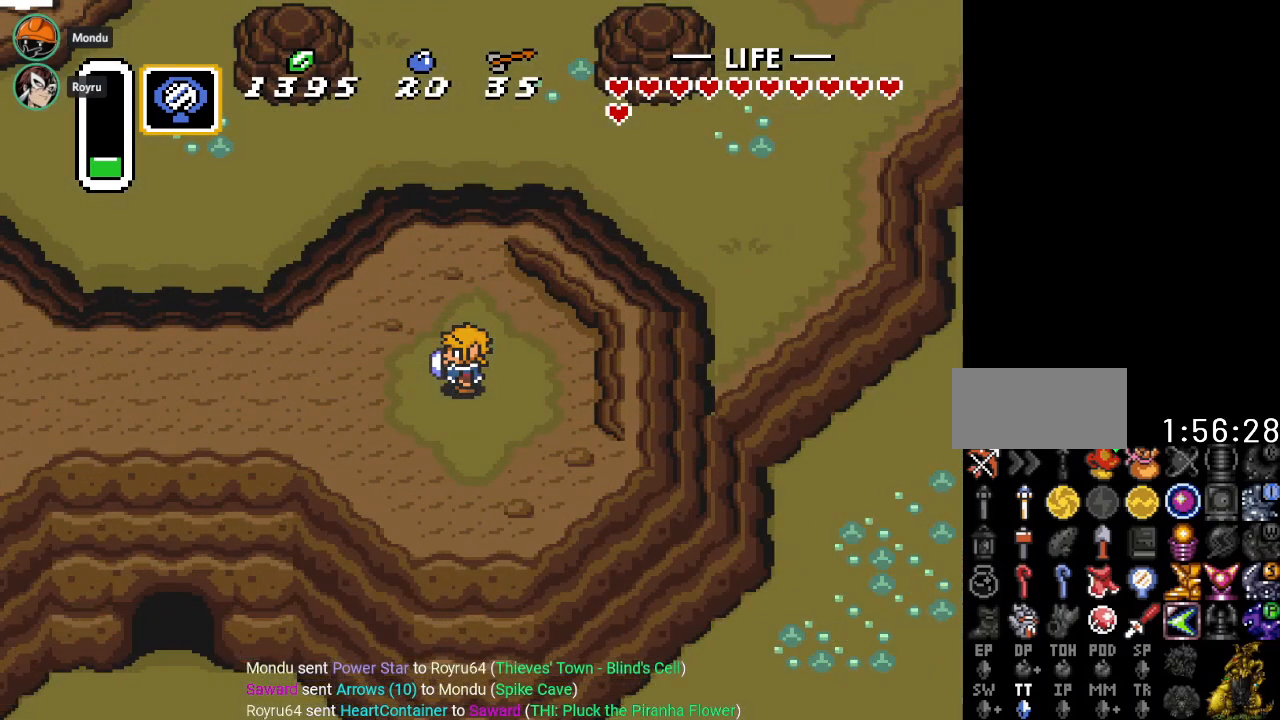
{"buttons": ["DPAD_UP"], "events": []}
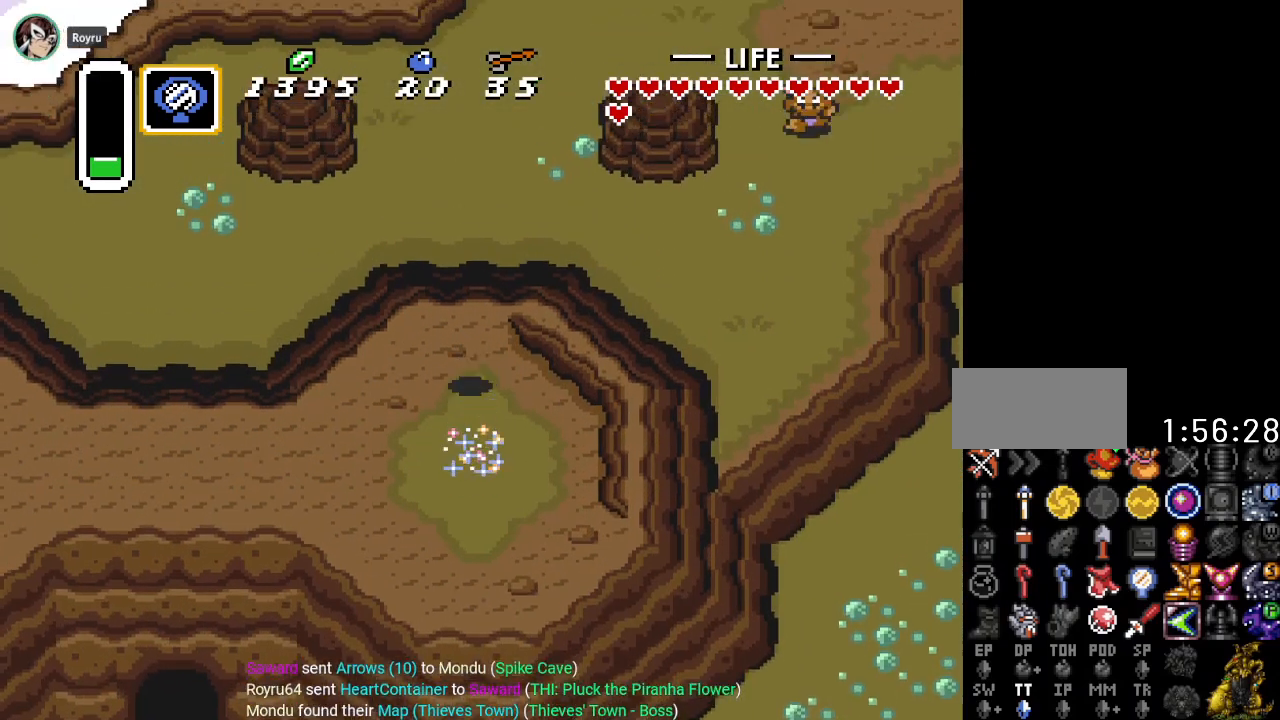
{"buttons": ["DPAD_UP"], "events": []}
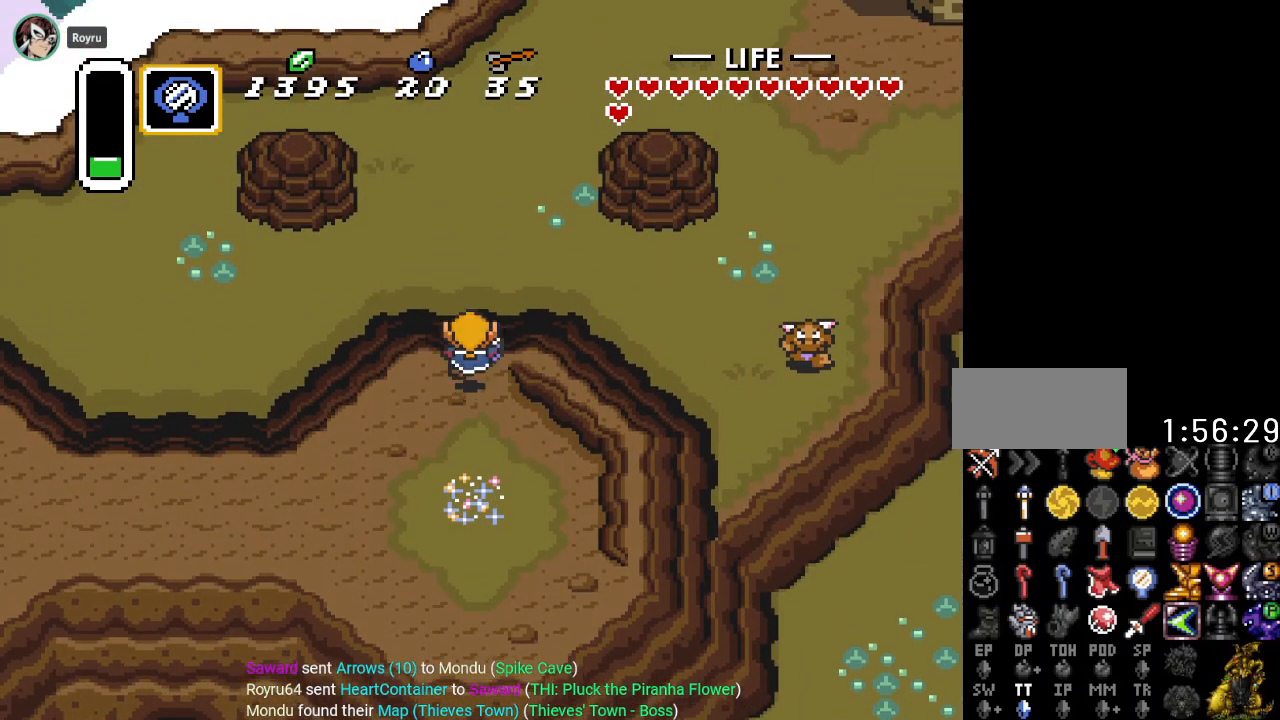
{"buttons": ["DPAD_UP", "DPAD_RIGHT"], "events": [[317, "DPAD_RIGHT", "down"]]}
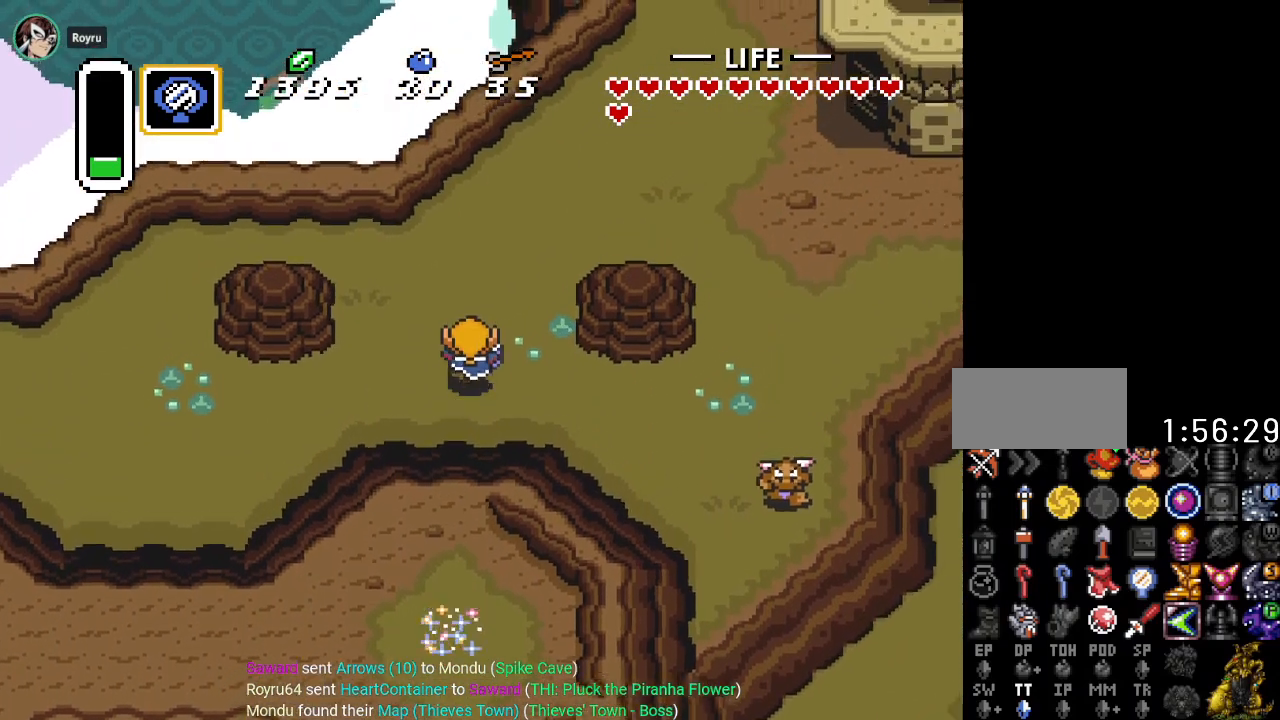
{"buttons": ["DPAD_UP", "DPAD_RIGHT"], "events": []}
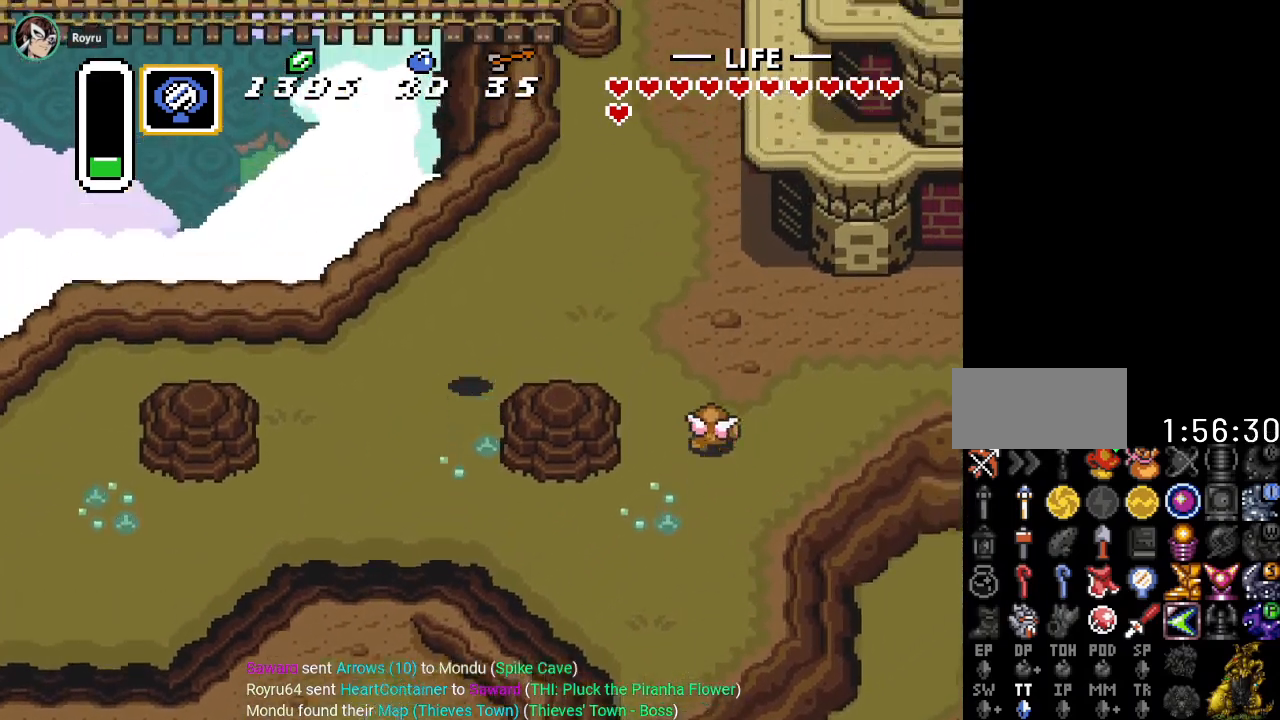
{"buttons": ["DPAD_RIGHT"], "events": [[317, "DPAD_UP", "up"]]}
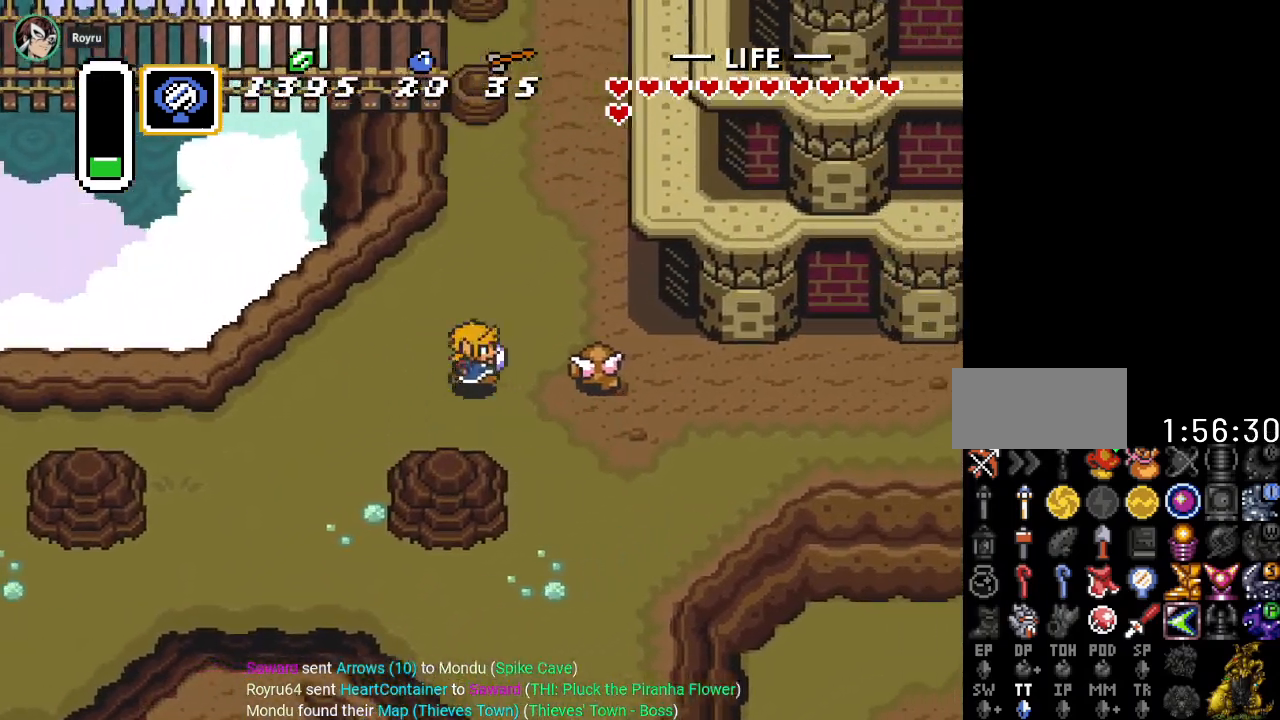
{"buttons": ["DPAD_RIGHT"], "events": [[150, "DPAD_DOWN", "down"], [401, "DPAD_DOWN", "up"]]}
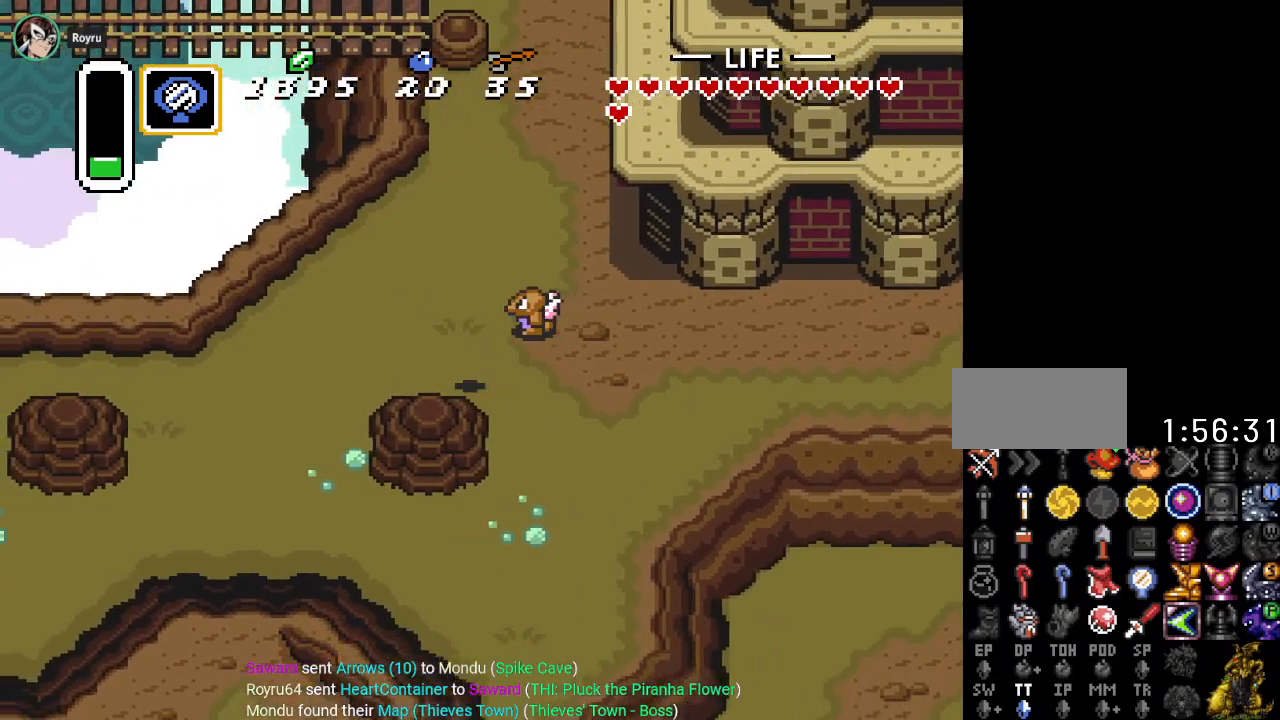
{"buttons": ["DPAD_RIGHT"], "events": []}
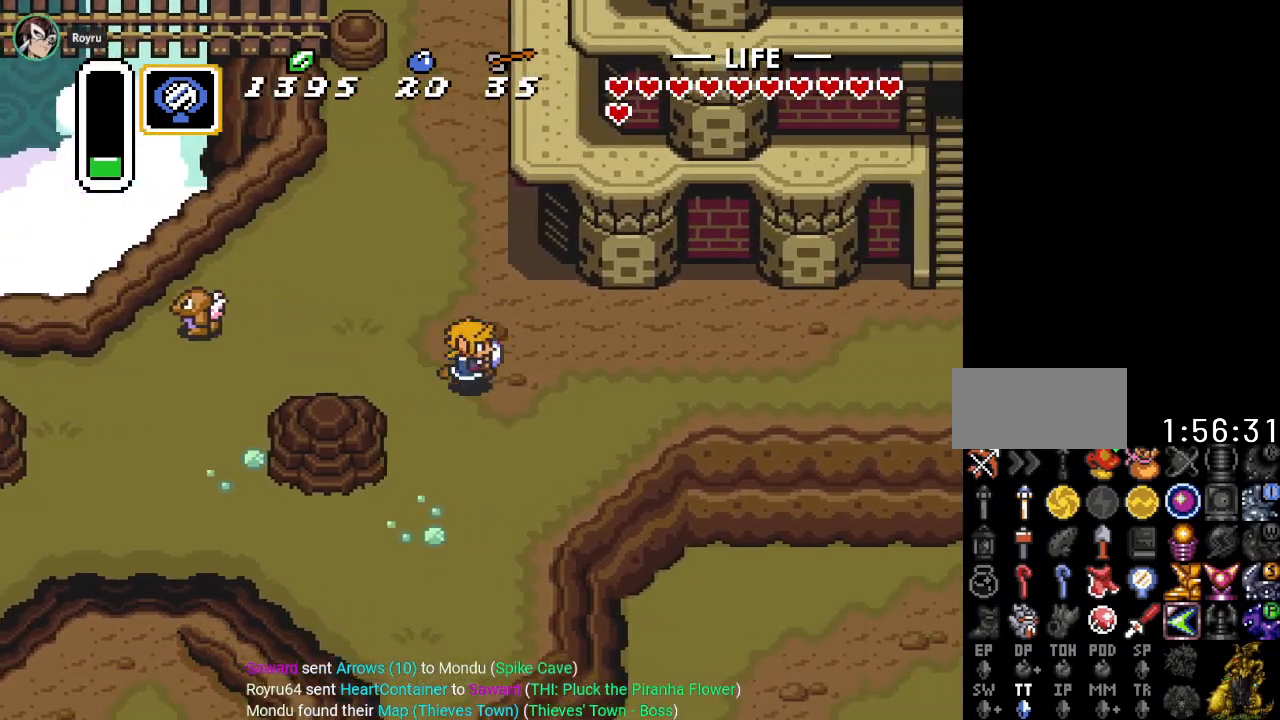
{"buttons": ["DPAD_RIGHT"], "events": [[150, "DPAD_UP", "down"], [267, "DPAD_UP", "up"]]}
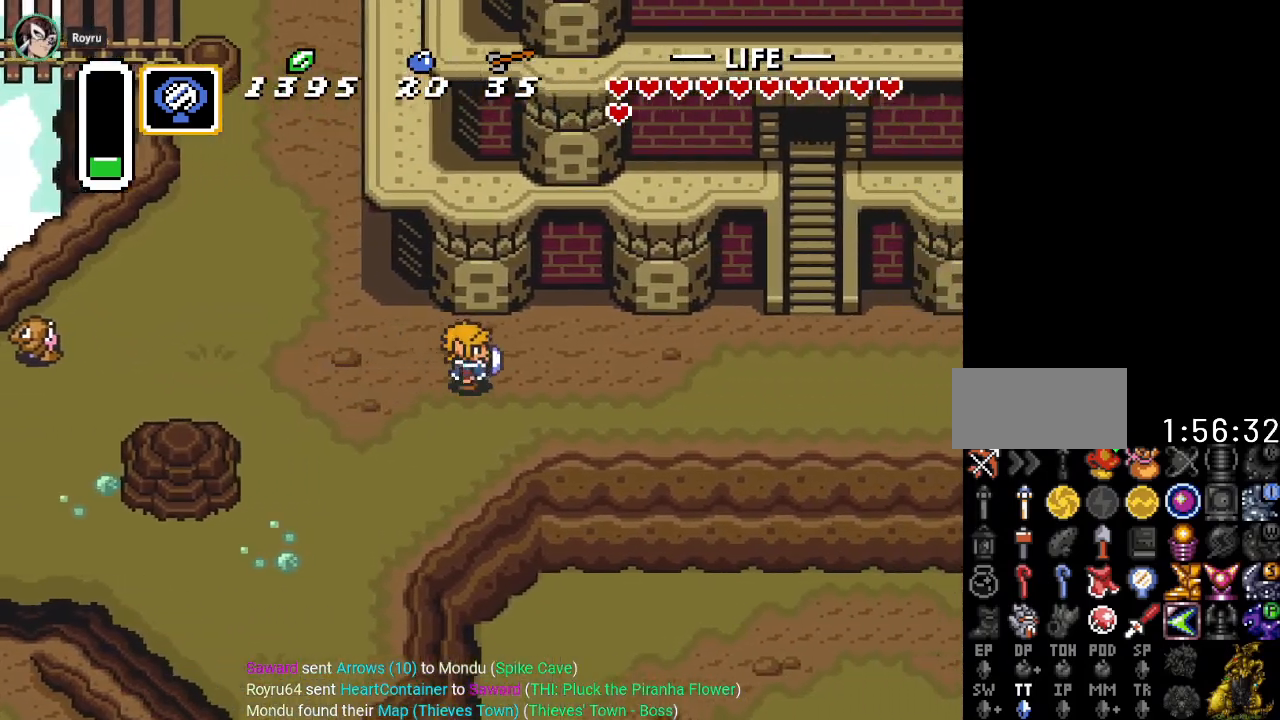
{"buttons": ["DPAD_RIGHT"], "events": []}
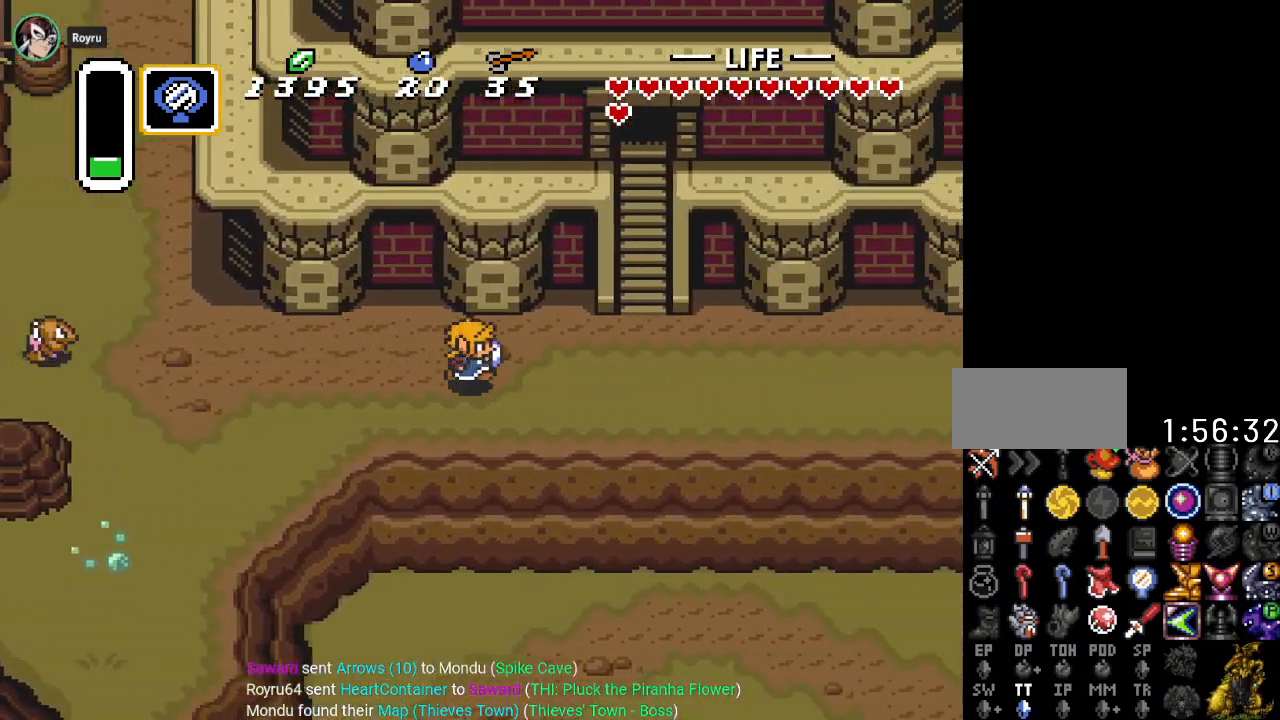
{"buttons": ["DPAD_RIGHT"], "events": []}
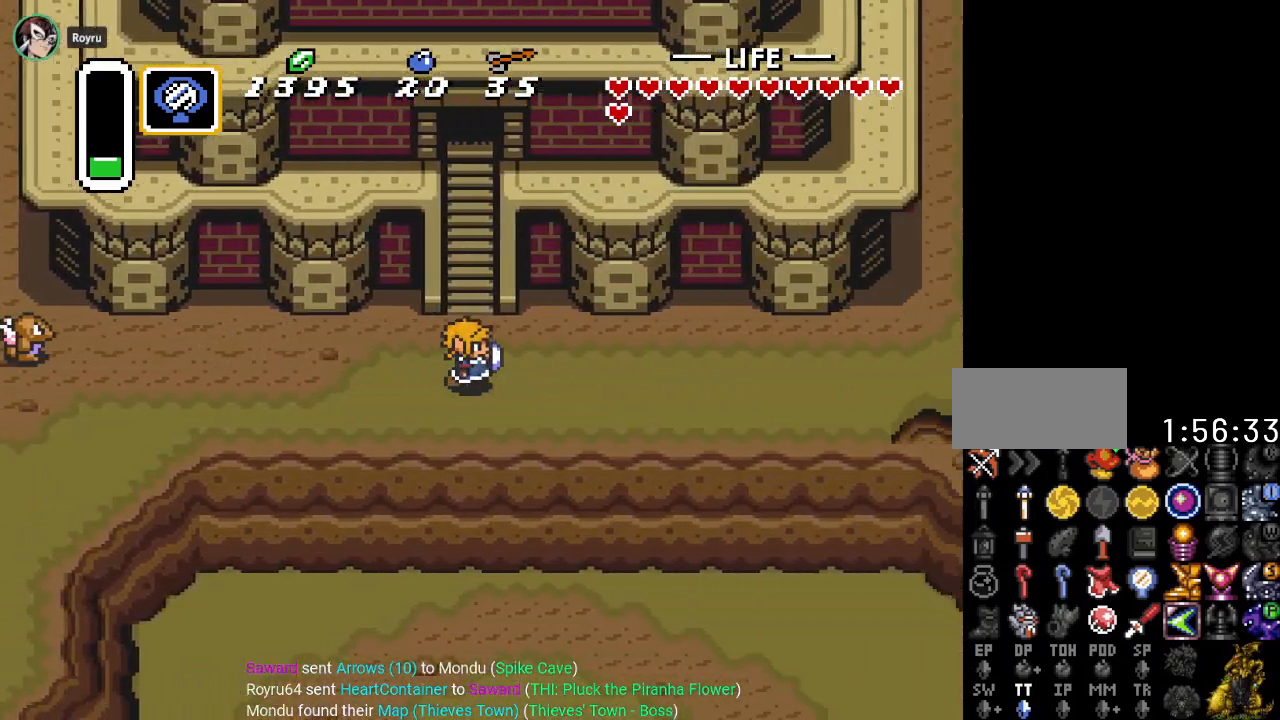
{"buttons": ["DPAD_RIGHT"], "events": []}
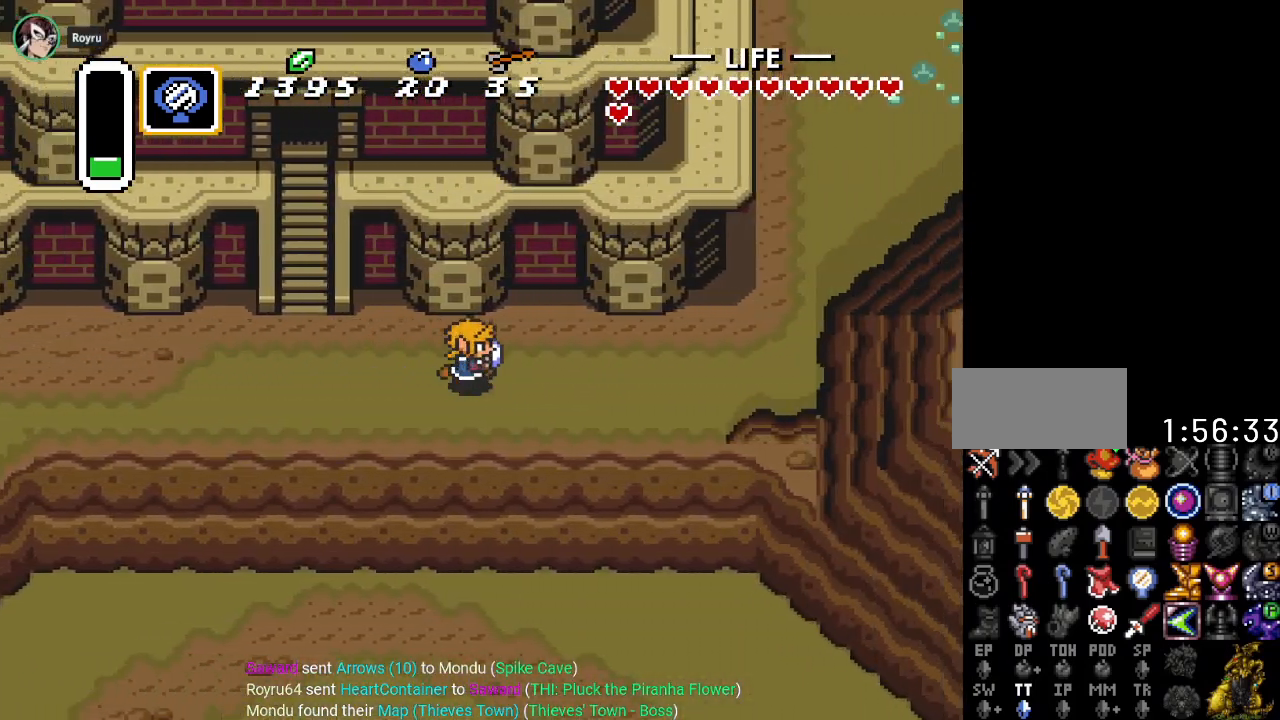
{"buttons": ["DPAD_RIGHT"], "events": []}
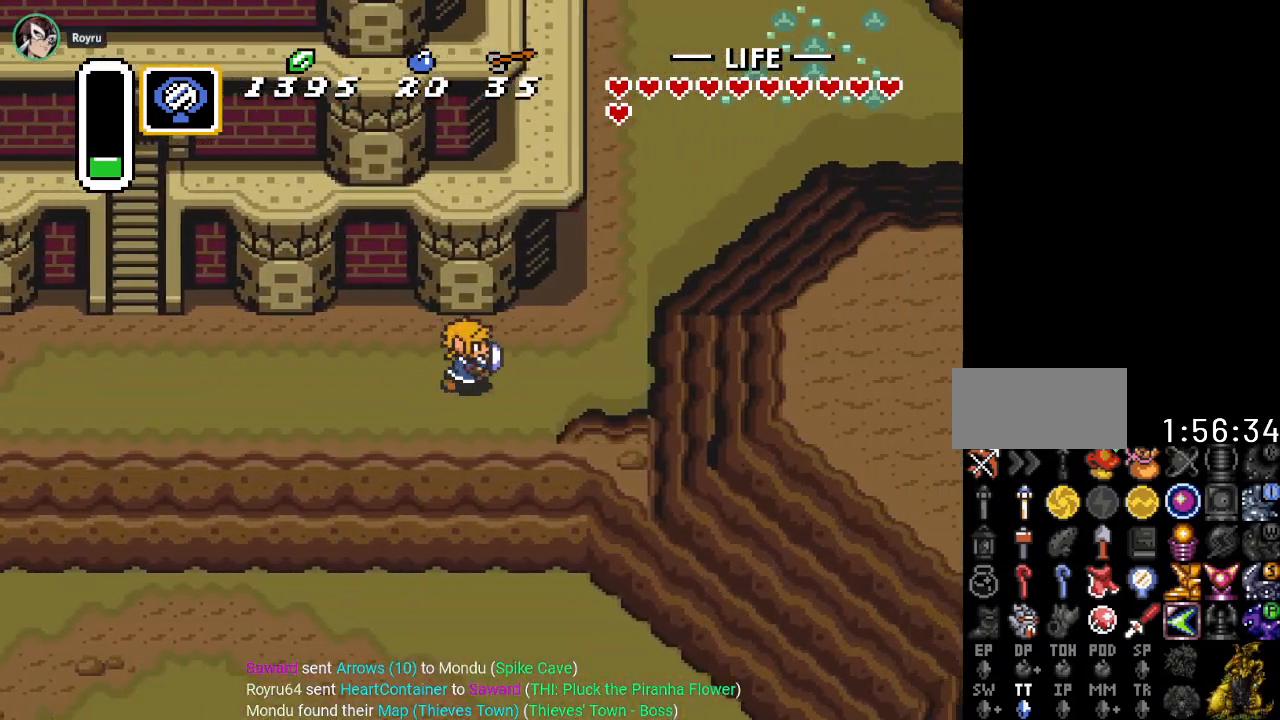
{"buttons": ["DPAD_UP", "DPAD_RIGHT"], "events": [[250, "DPAD_UP", "down"]]}
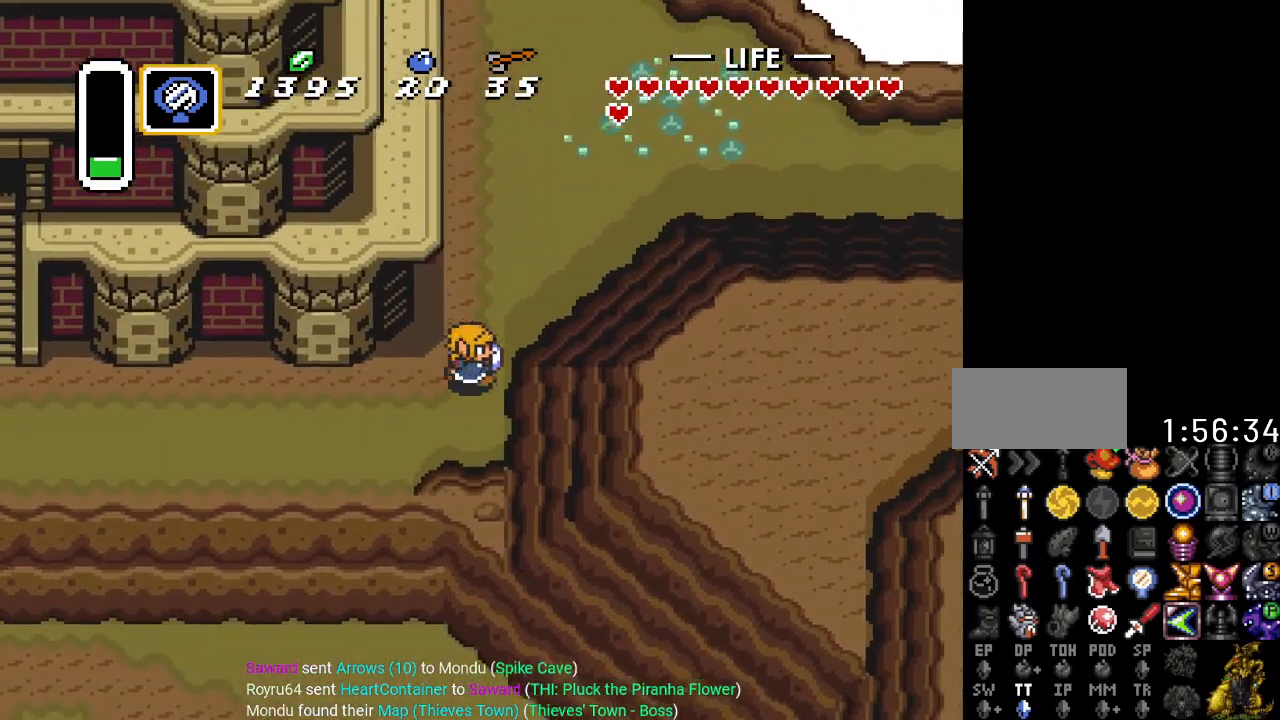
{"buttons": ["DPAD_UP", "DPAD_RIGHT"], "events": []}
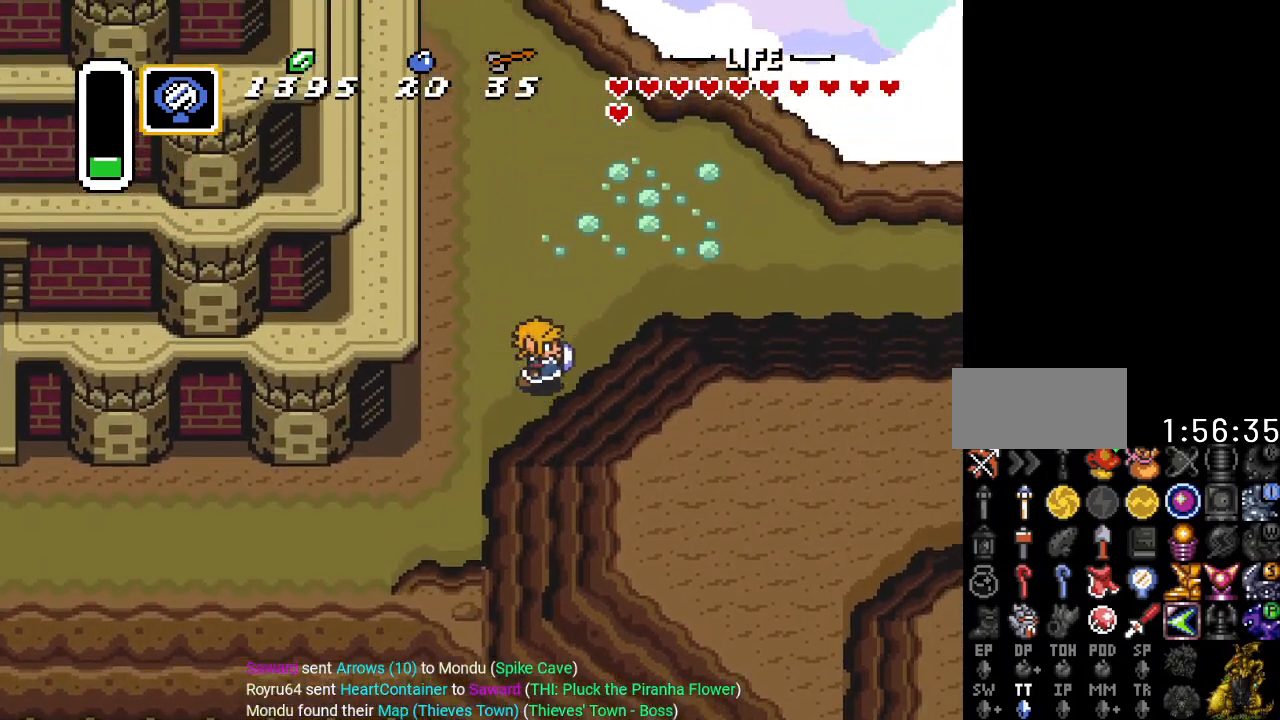
{"buttons": ["DPAD_RIGHT"], "events": [[417, "DPAD_UP", "up"]]}
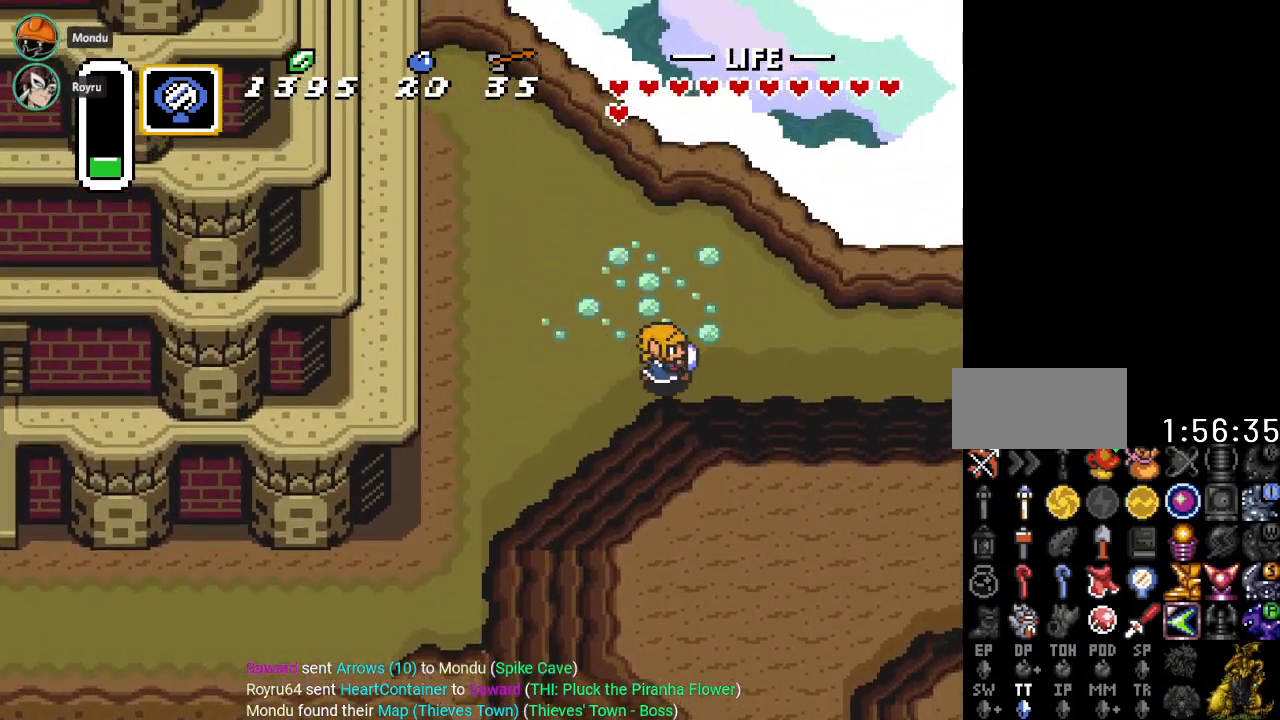
{"buttons": ["DPAD_RIGHT"], "events": []}
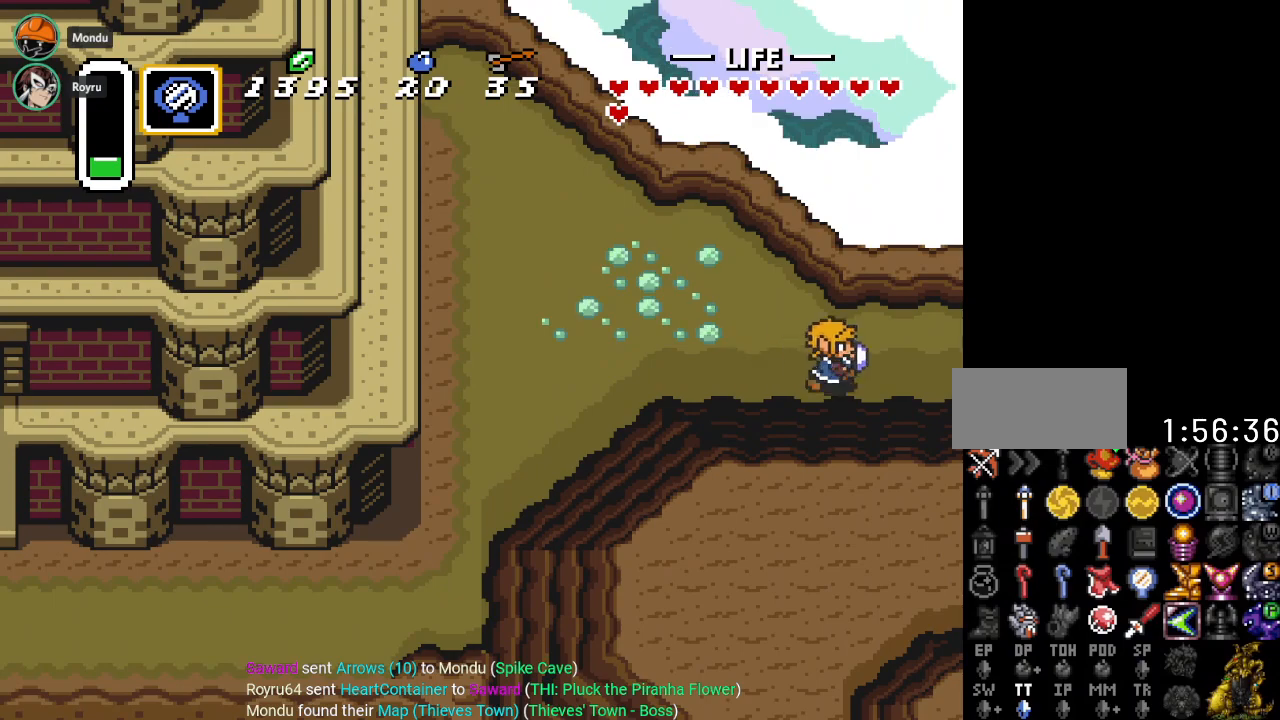
{"buttons": ["DPAD_RIGHT"], "events": []}
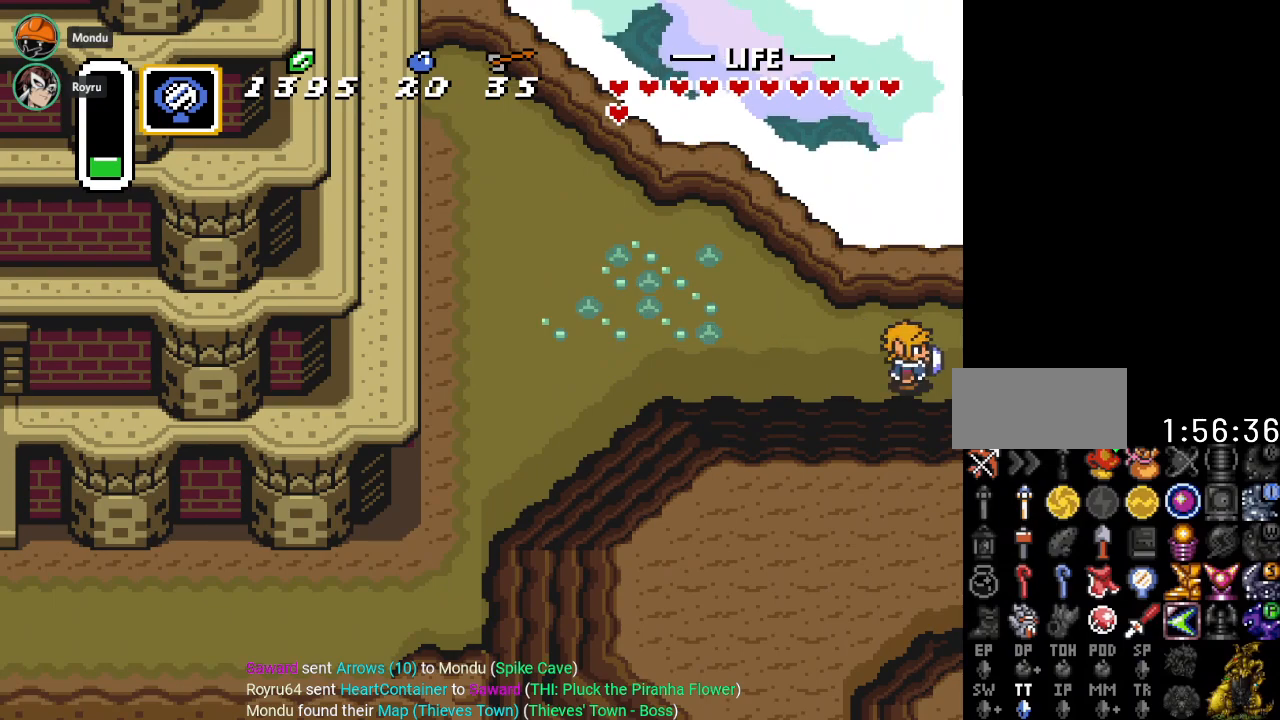
{"buttons": ["DPAD_RIGHT"], "events": []}